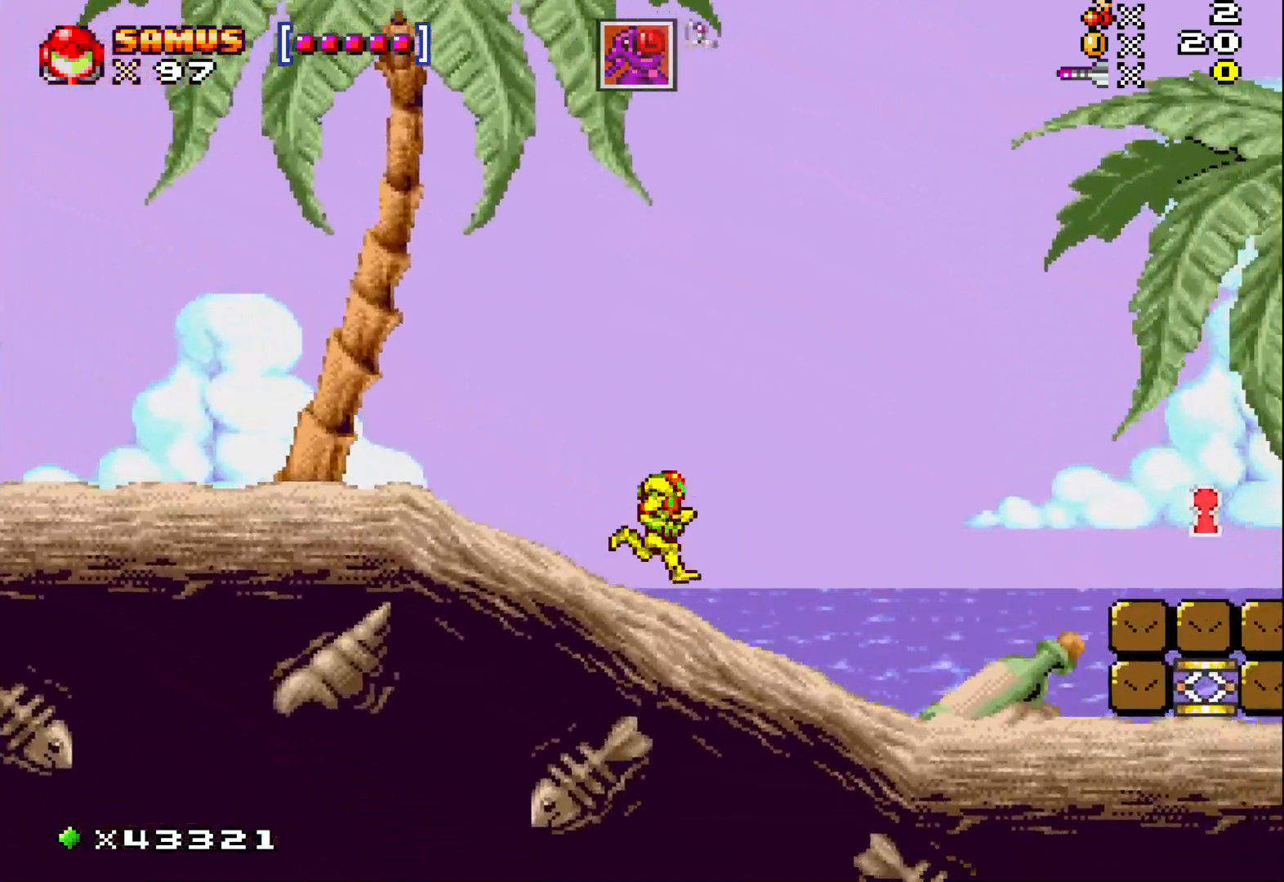
Gameplay with a controller (Xbox layout); each line is a JSON object with the inputs held at the frame after it (dt_ms = milliseconds from this image to that frame). "events" lists button and stick changes between this image and that frame as [ms after this image, input, new state], when the widget could be followed in between. Not read: L3 R3 left_stick right_stick.
{"dt_ms": 500, "buttons": ["A", "X", "DPAD_RIGHT"], "events": [[450, "A", "down"]]}
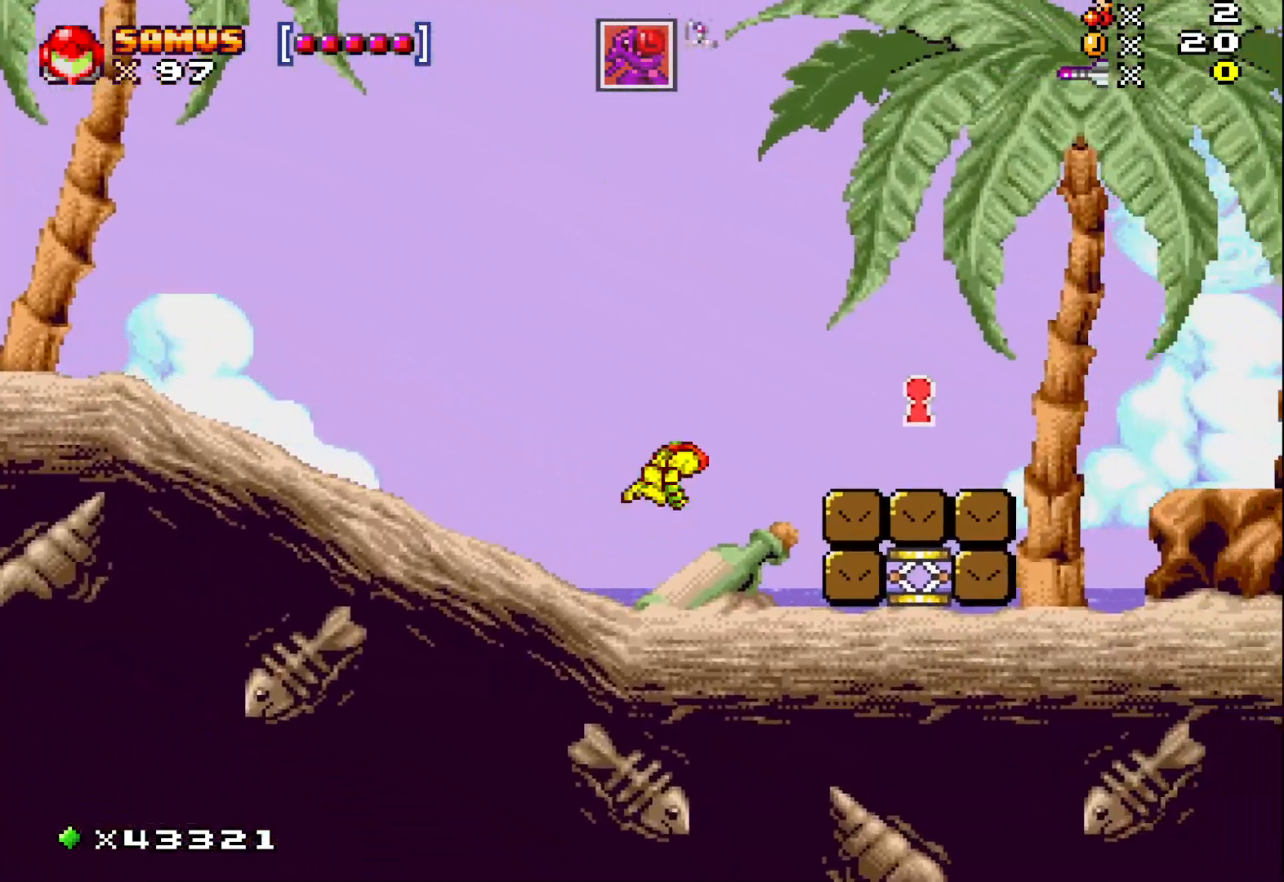
{"dt_ms": 500, "buttons": ["X", "DPAD_RIGHT"], "events": [[83, "A", "up"]]}
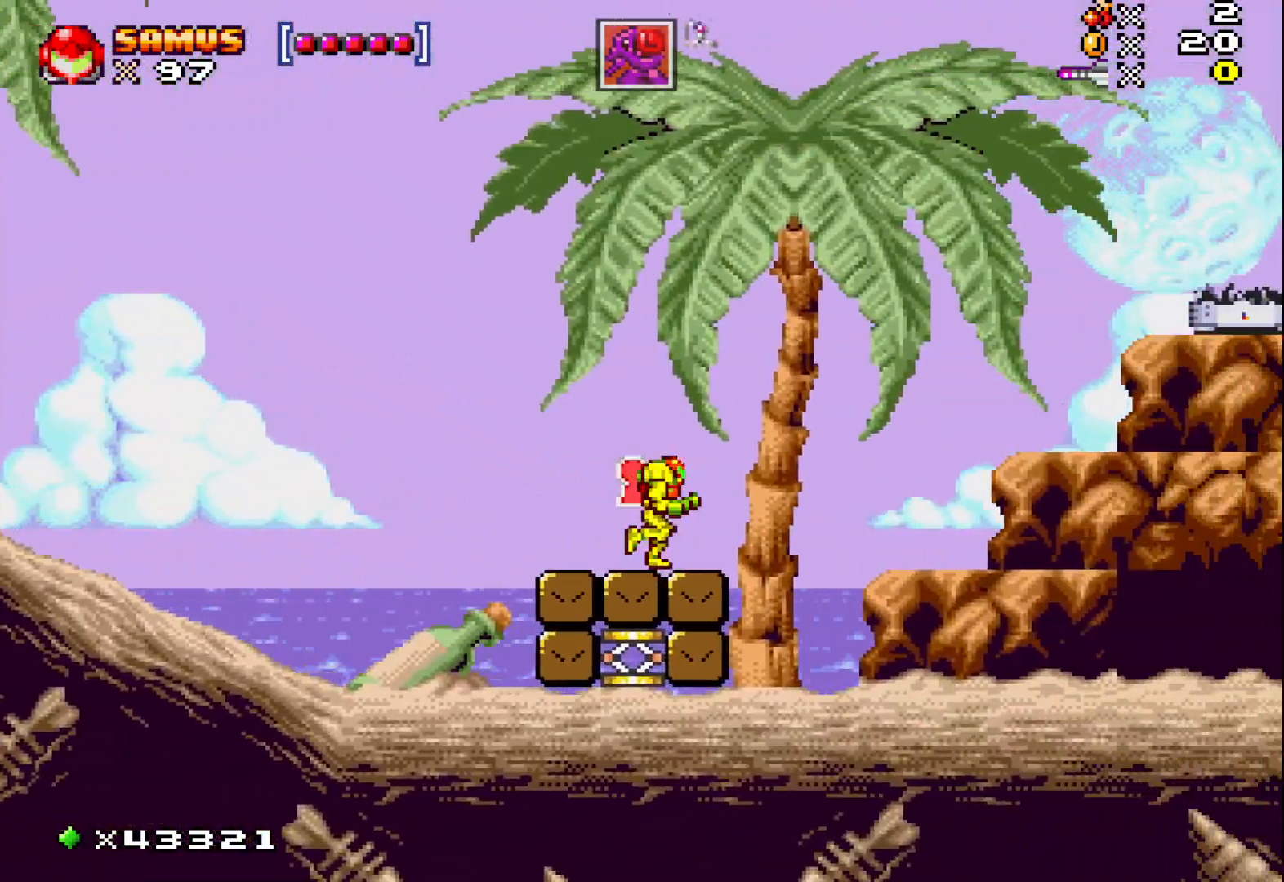
{"dt_ms": 500, "buttons": ["A", "X", "DPAD_RIGHT"], "events": [[117, "A", "down"]]}
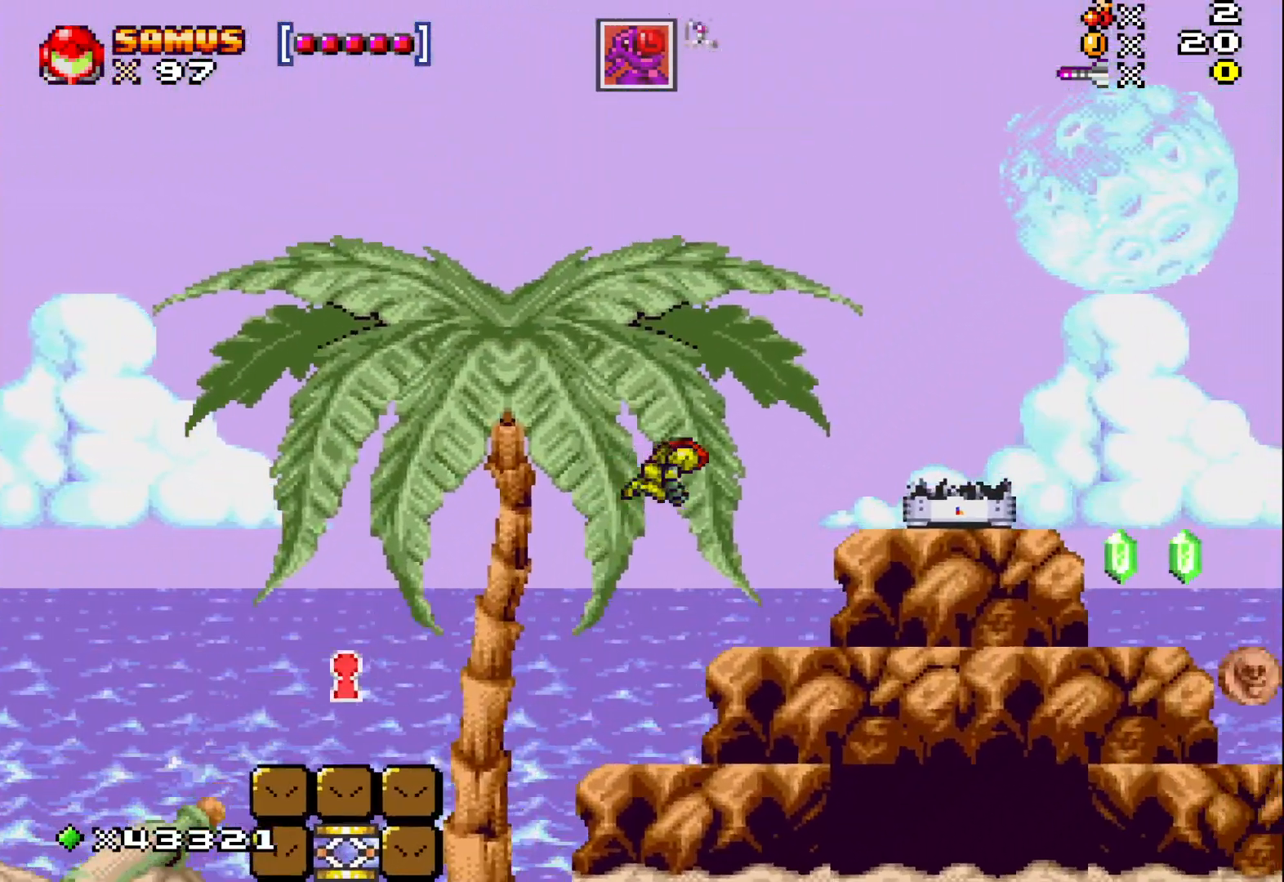
{"dt_ms": 500, "buttons": ["X", "DPAD_RIGHT"], "events": [[317, "A", "up"]]}
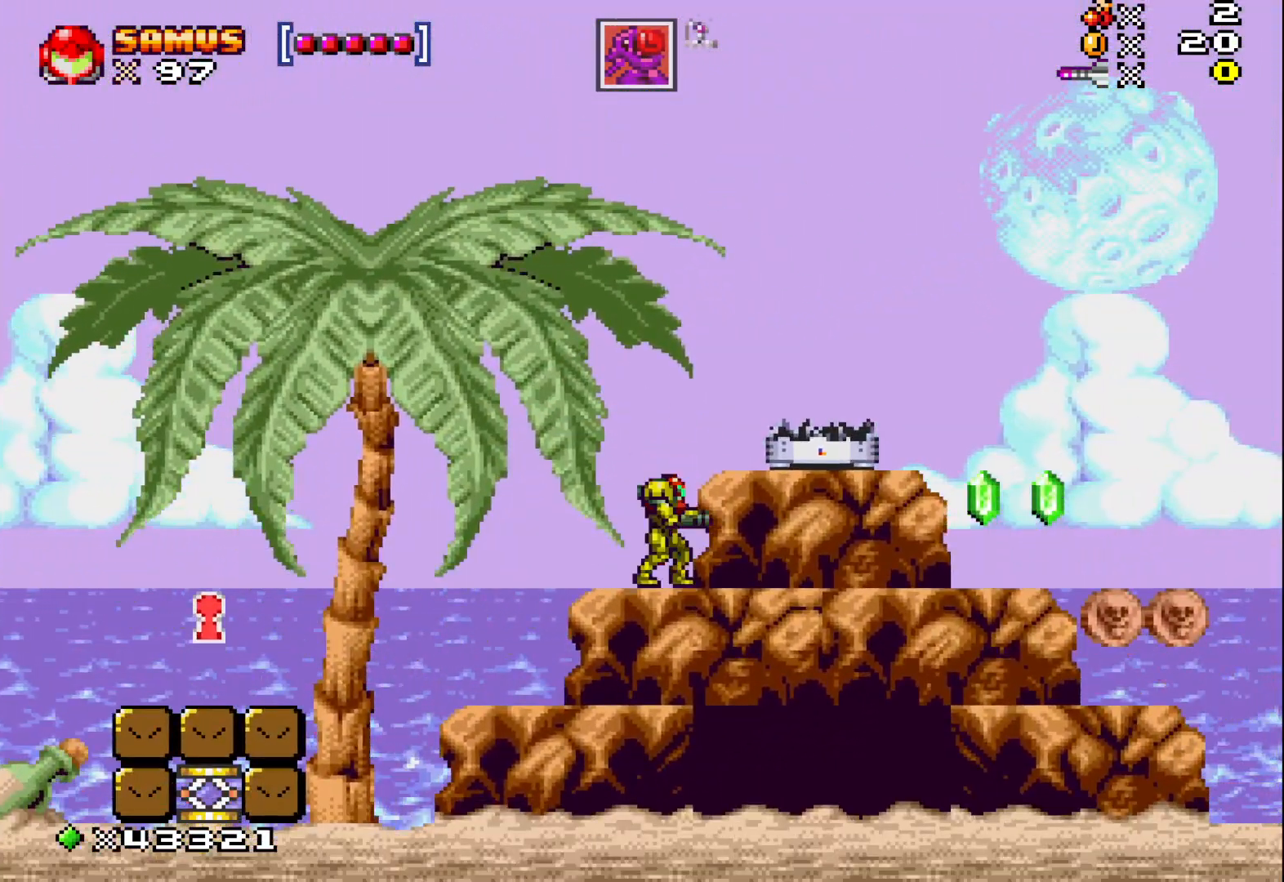
{"dt_ms": 500, "buttons": ["X", "DPAD_RIGHT"], "events": [[33, "A", "down"], [300, "A", "up"]]}
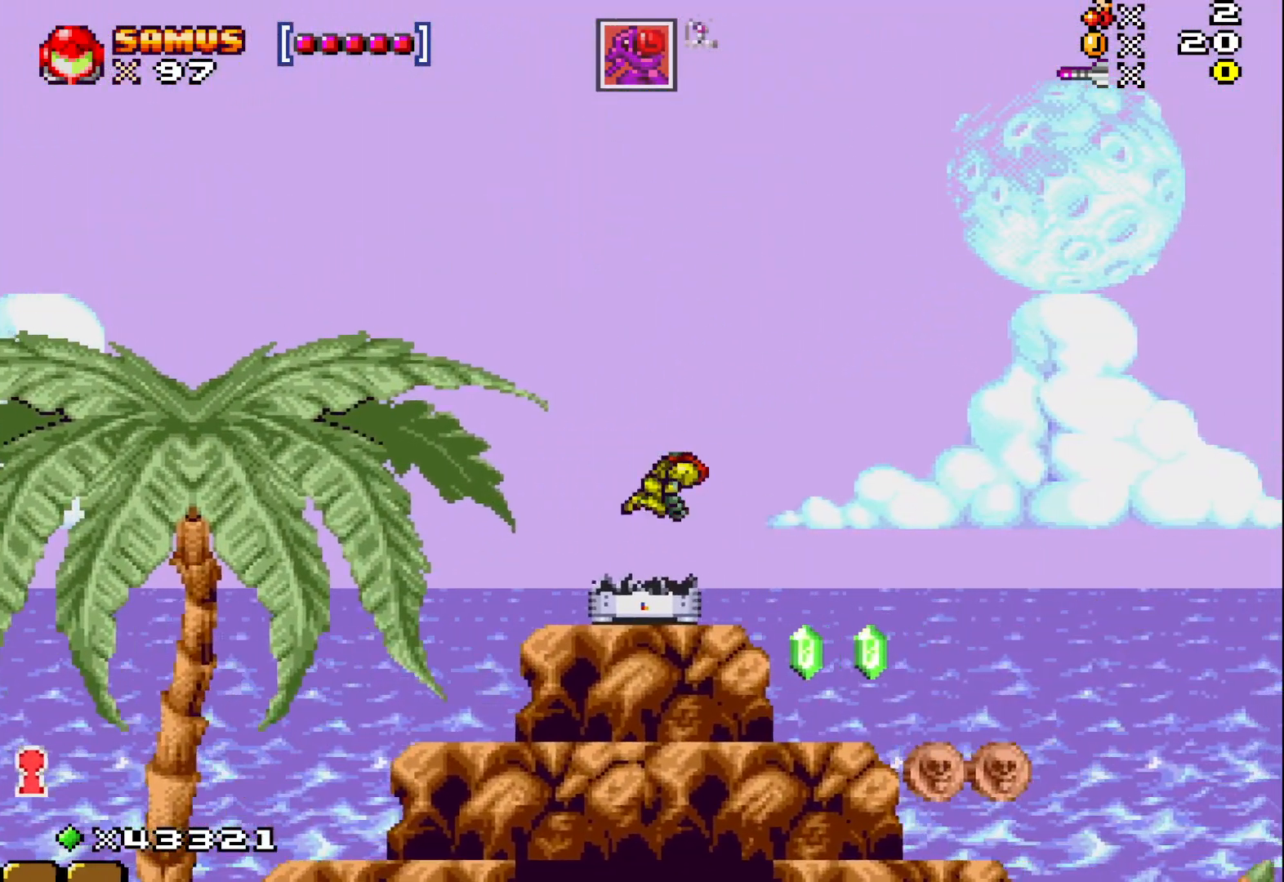
{"dt_ms": 500, "buttons": ["X", "DPAD_RIGHT"], "events": []}
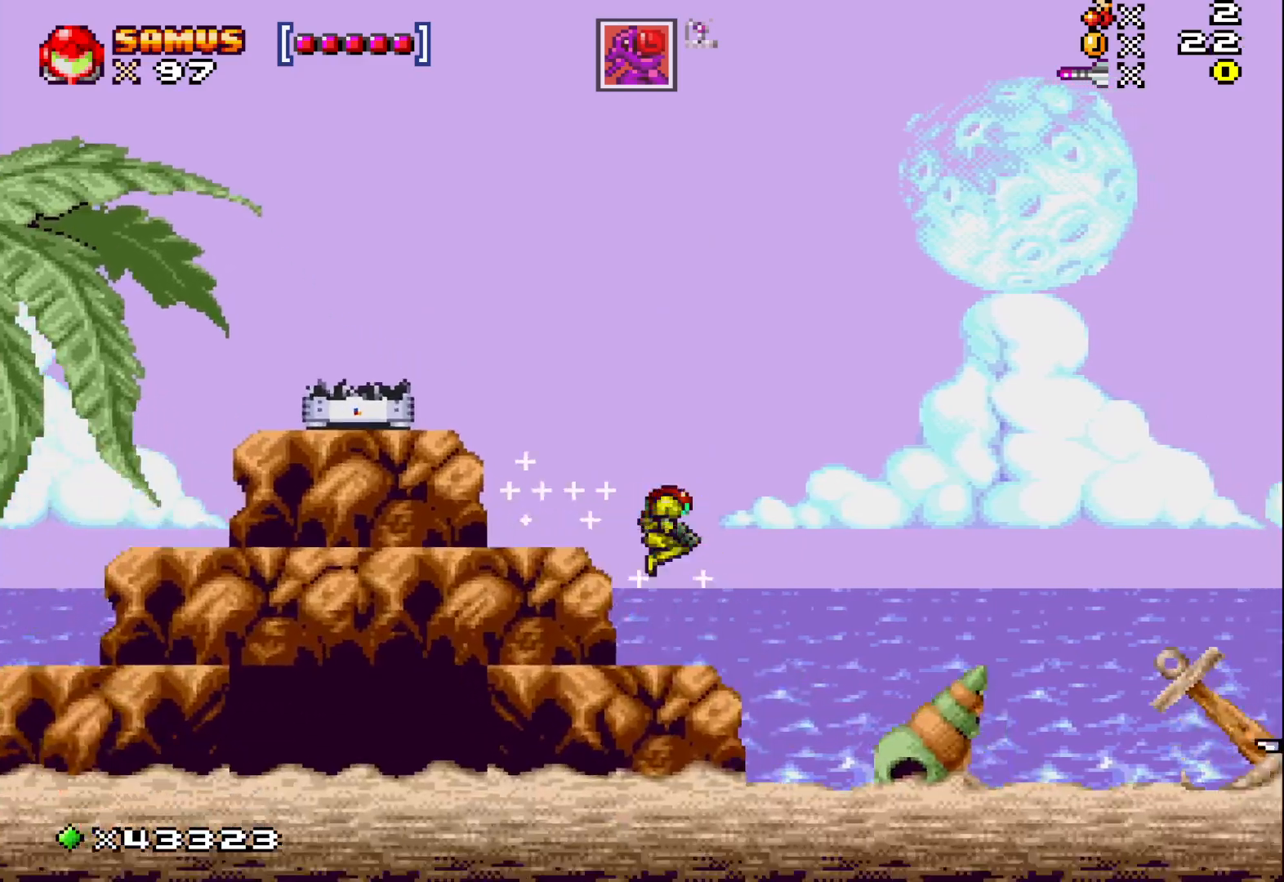
{"dt_ms": 500, "buttons": ["X"], "events": [[483, "DPAD_RIGHT", "up"]]}
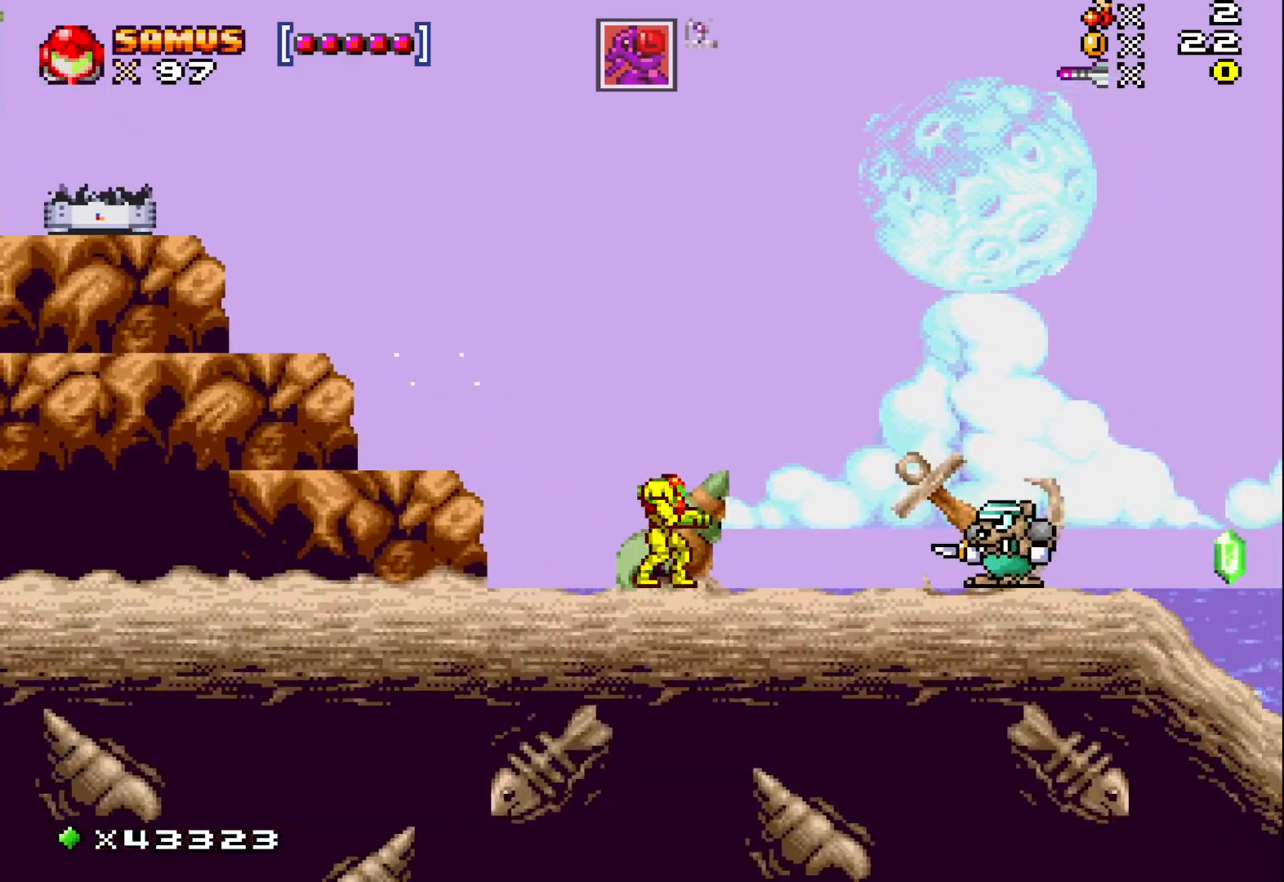
{"dt_ms": 500, "buttons": ["X", "DPAD_RIGHT"], "events": [[217, "X", "up"], [300, "X", "down"], [383, "DPAD_RIGHT", "down"]]}
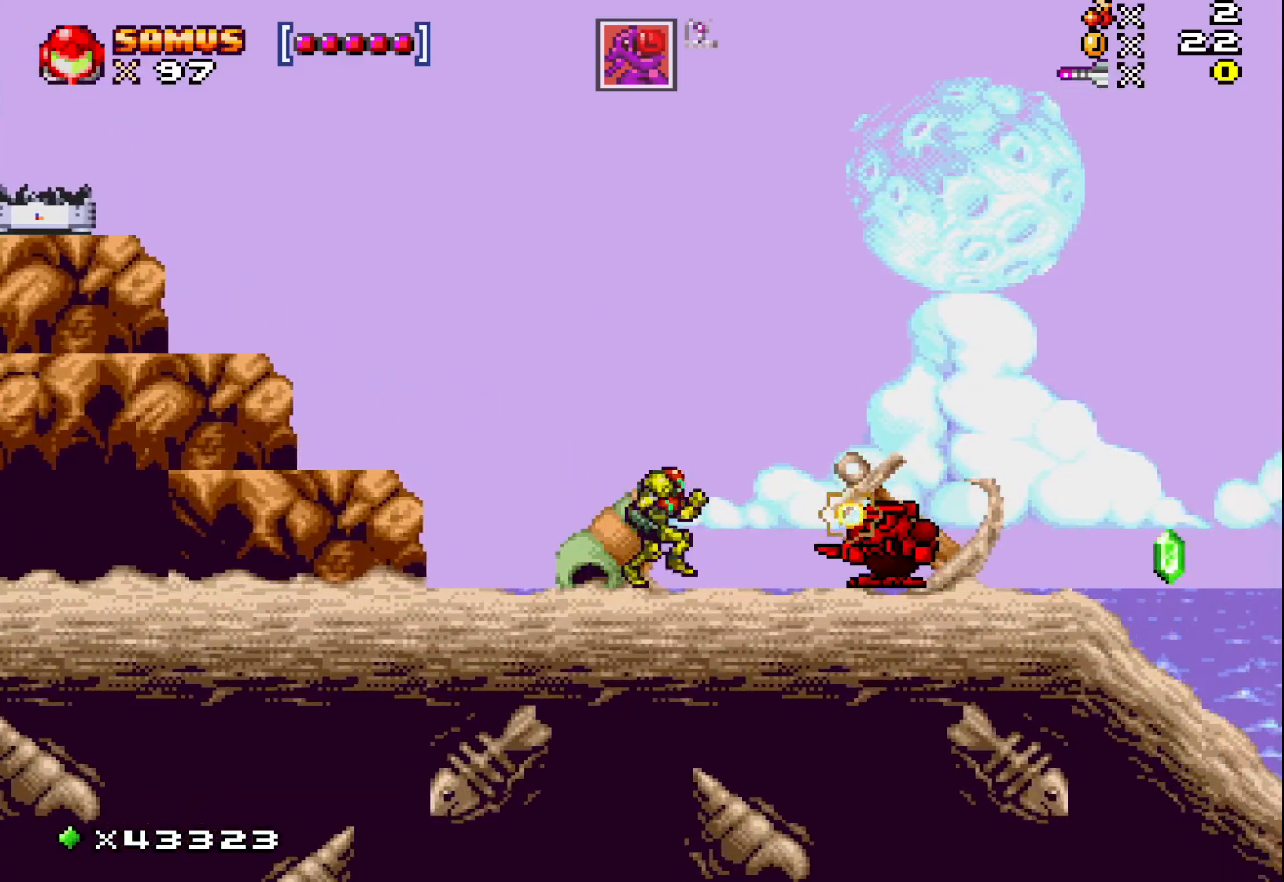
{"dt_ms": 500, "buttons": ["A", "X", "DPAD_RIGHT"], "events": [[167, "DPAD_RIGHT", "up"], [250, "A", "down"], [450, "DPAD_RIGHT", "down"]]}
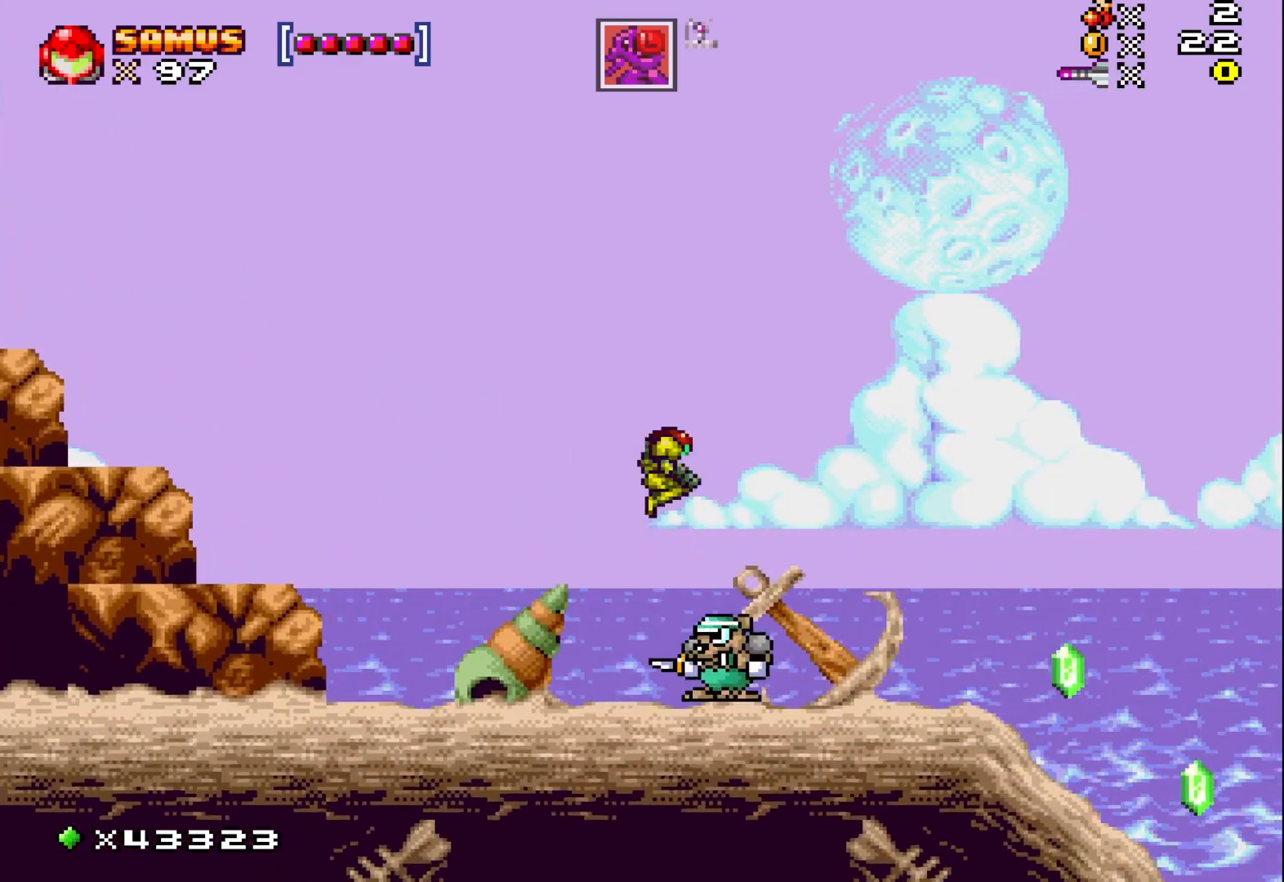
{"dt_ms": 500, "buttons": ["X"], "events": [[117, "A", "up"], [450, "DPAD_RIGHT", "up"]]}
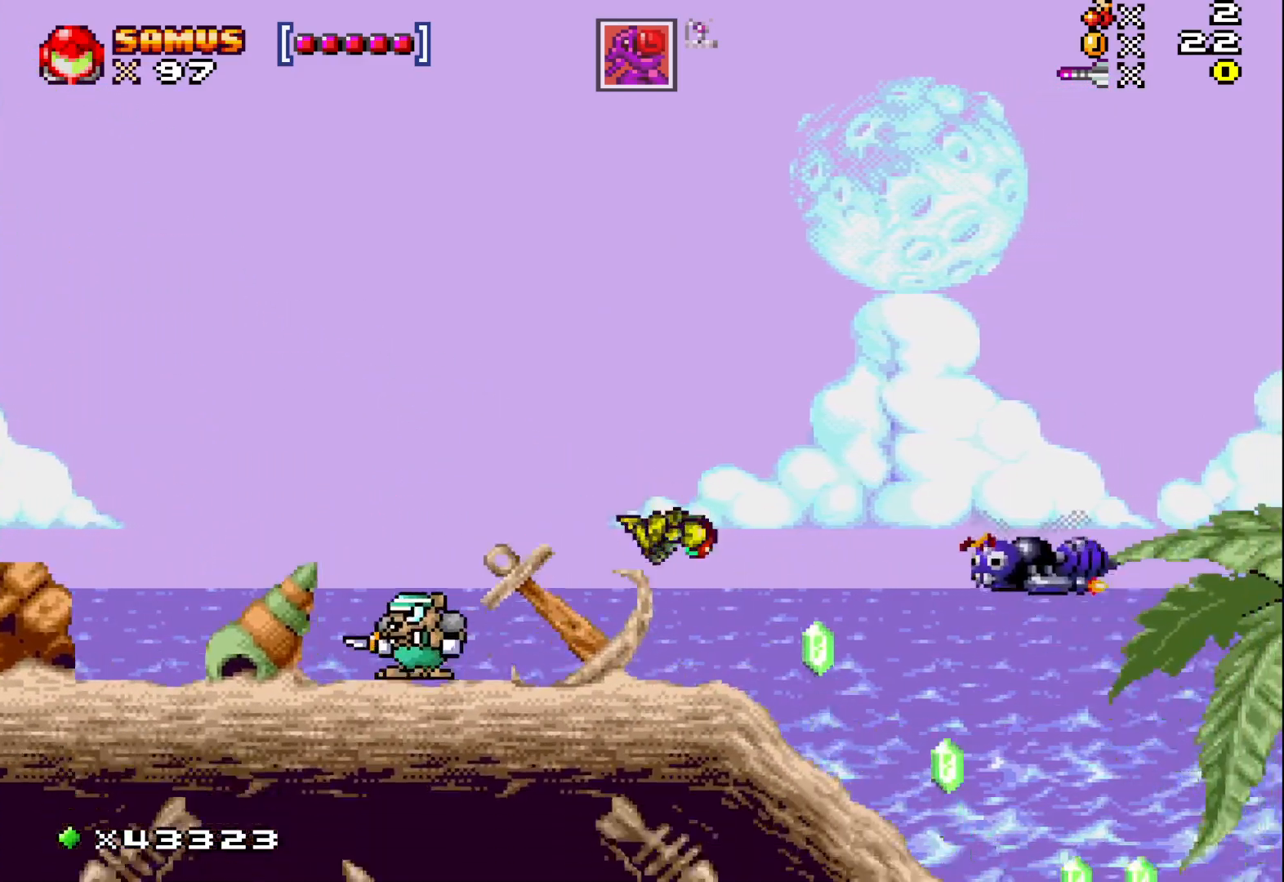
{"dt_ms": 500, "buttons": ["X", "DPAD_LEFT"], "events": [[67, "DPAD_LEFT", "down"], [167, "X", "up"], [183, "DPAD_LEFT", "up"], [250, "X", "down"], [333, "DPAD_LEFT", "down"], [333, "X", "up"], [433, "X", "down"]]}
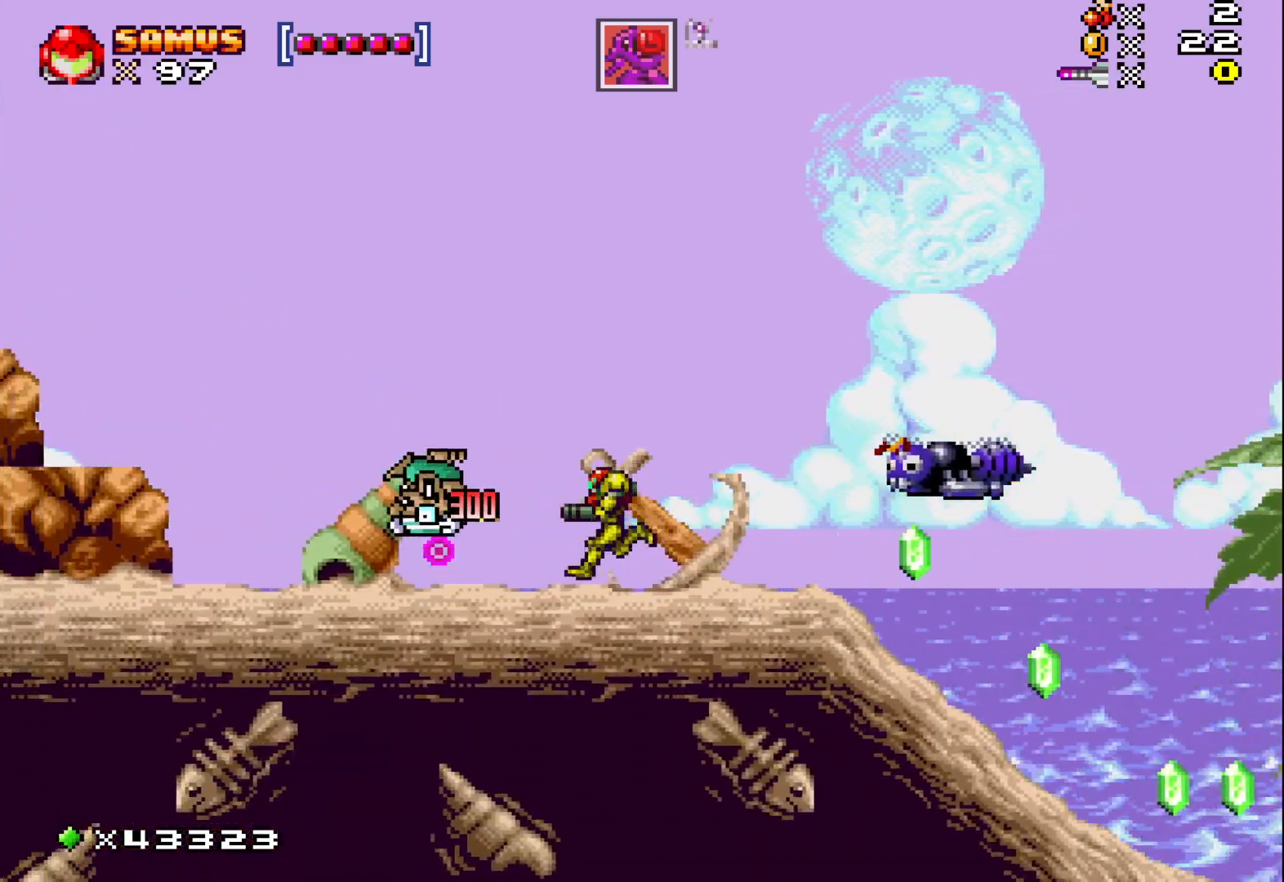
{"dt_ms": 500, "buttons": [], "events": [[133, "DPAD_LEFT", "up"], [250, "DPAD_RIGHT", "down"], [300, "X", "up"], [367, "DPAD_RIGHT", "up"], [383, "X", "down"], [483, "X", "up"]]}
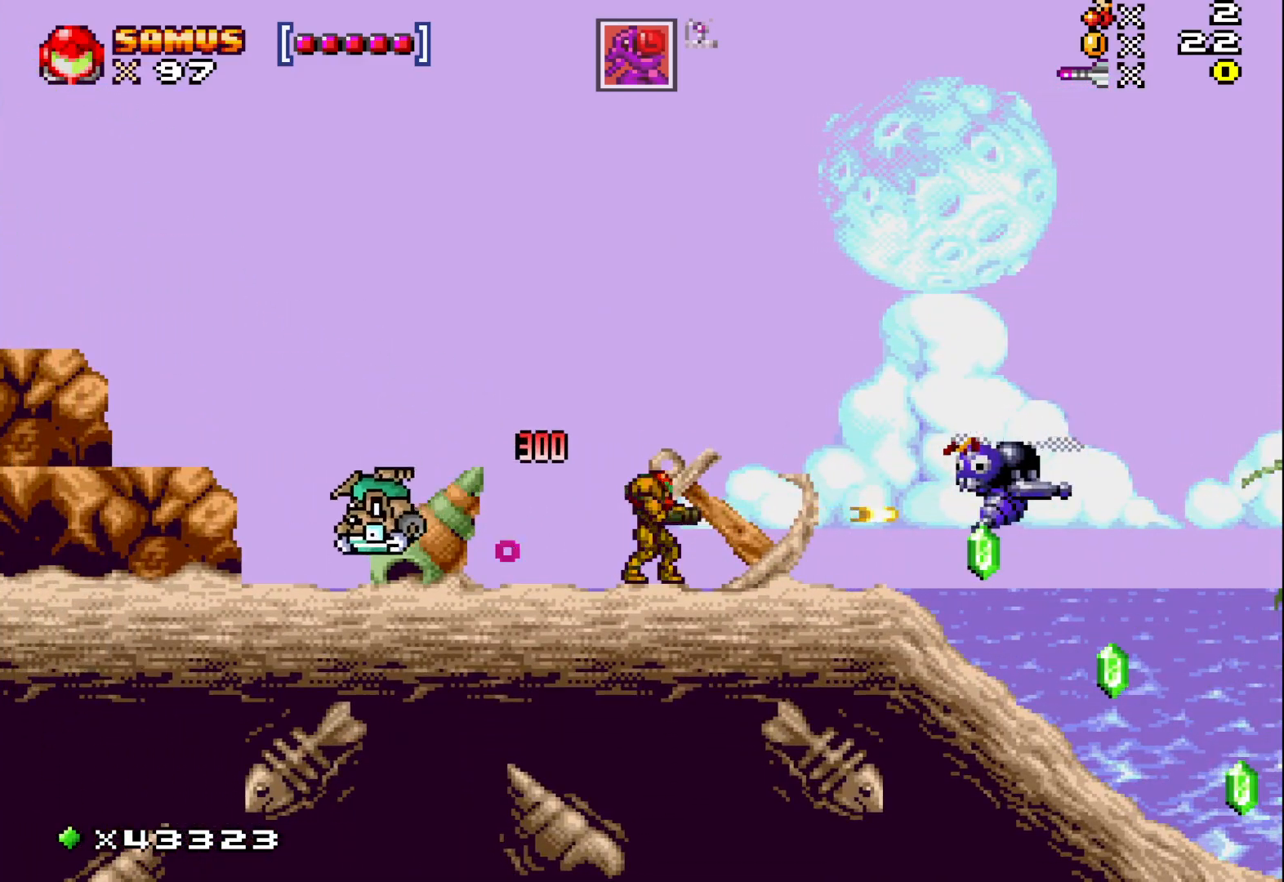
{"dt_ms": 500, "buttons": ["X"], "events": [[67, "X", "down"], [83, "DPAD_LEFT", "down"], [383, "DPAD_LEFT", "up"]]}
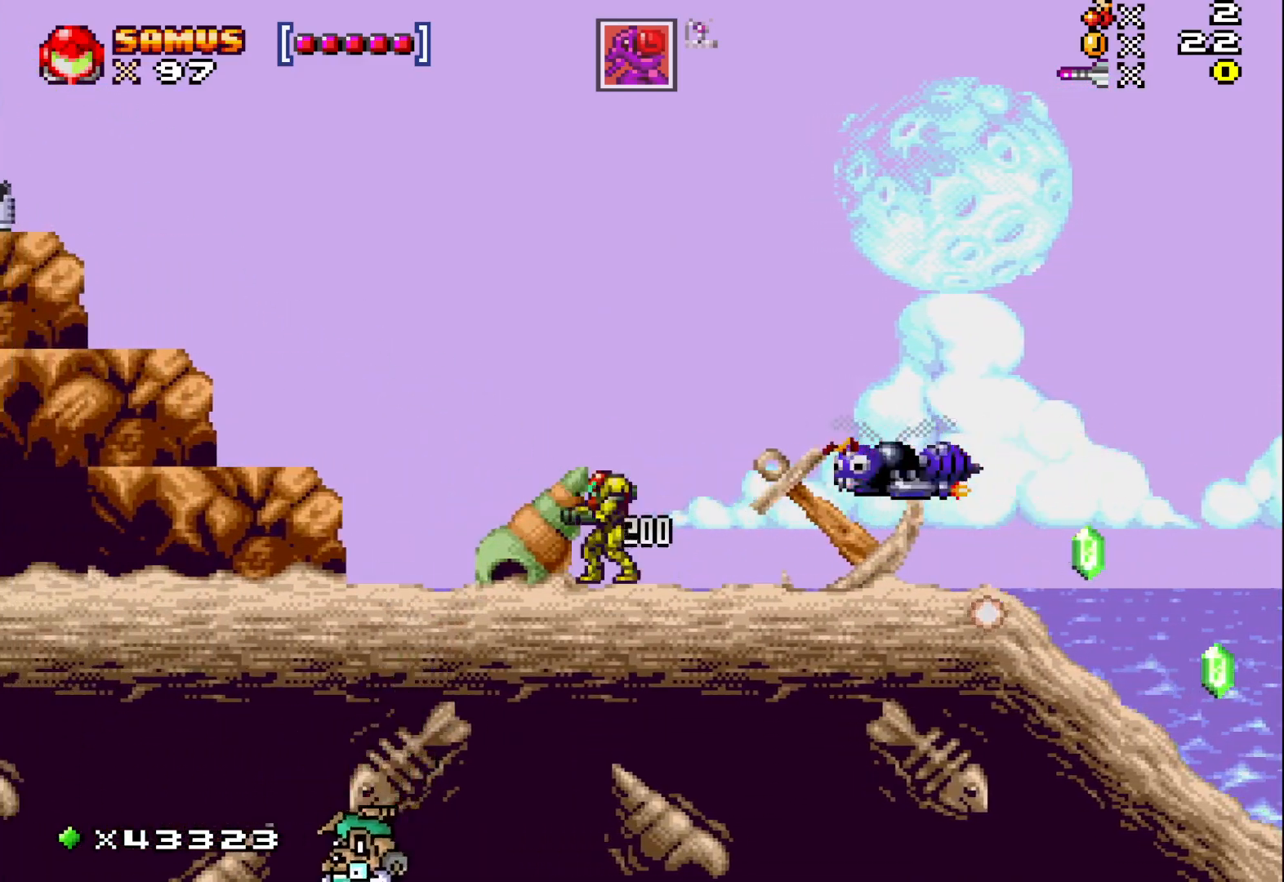
{"dt_ms": 500, "buttons": ["A", "X", "DPAD_RIGHT"], "events": [[33, "DPAD_RIGHT", "down"], [50, "A", "down"], [133, "DPAD_RIGHT", "up"], [367, "DPAD_RIGHT", "down"]]}
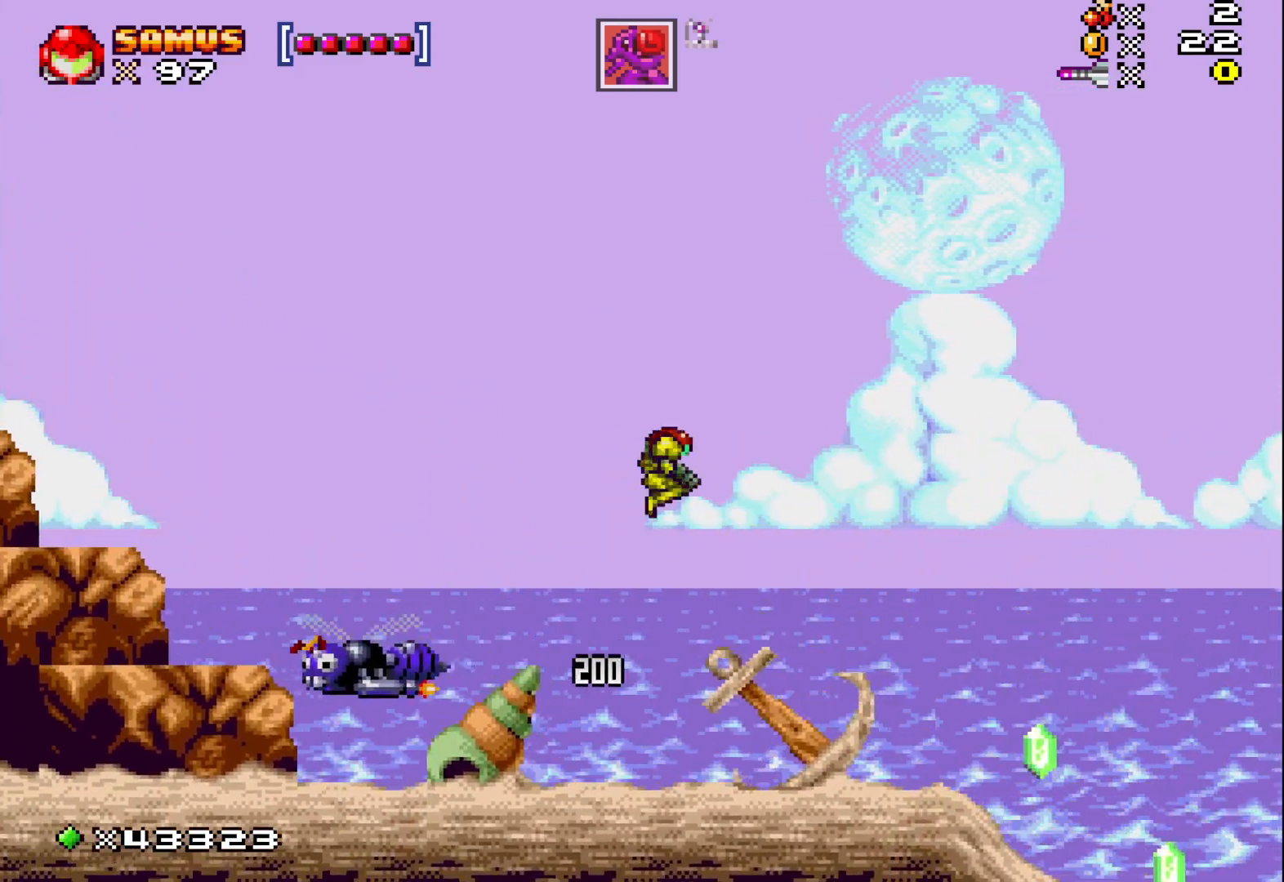
{"dt_ms": 500, "buttons": ["X", "DPAD_RIGHT"], "events": [[17, "A", "up"]]}
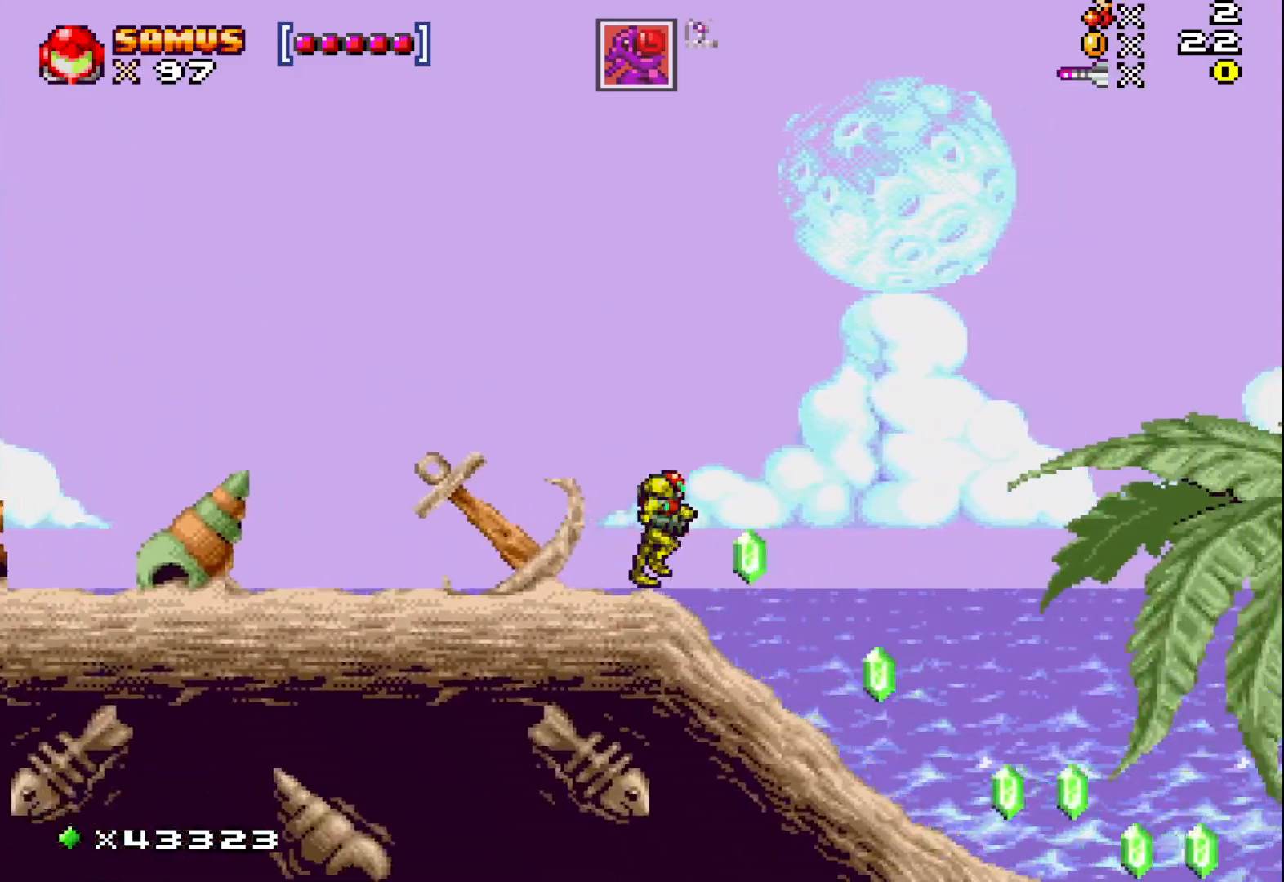
{"dt_ms": 500, "buttons": ["X", "DPAD_RIGHT"], "events": []}
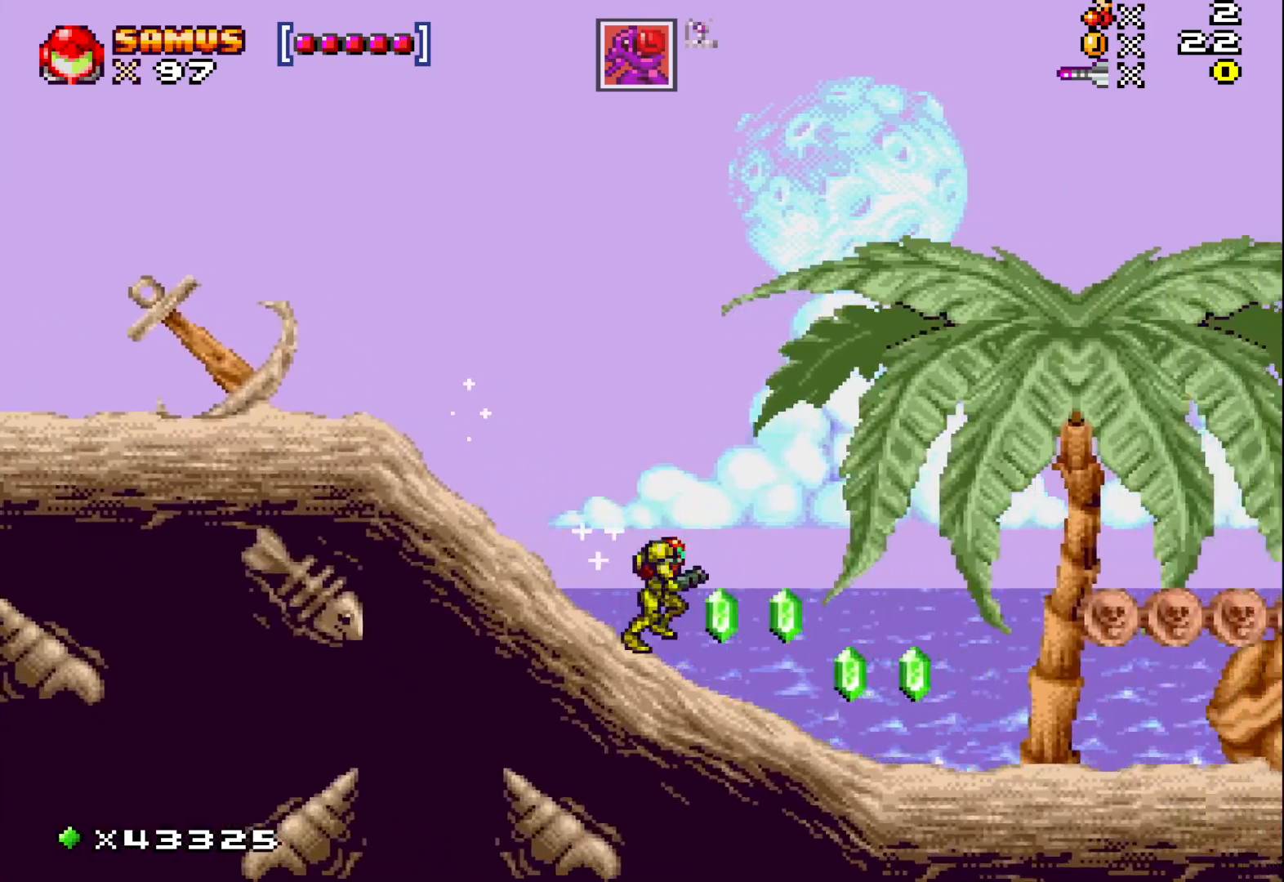
{"dt_ms": 500, "buttons": ["DPAD_RIGHT"], "events": [[483, "X", "up"]]}
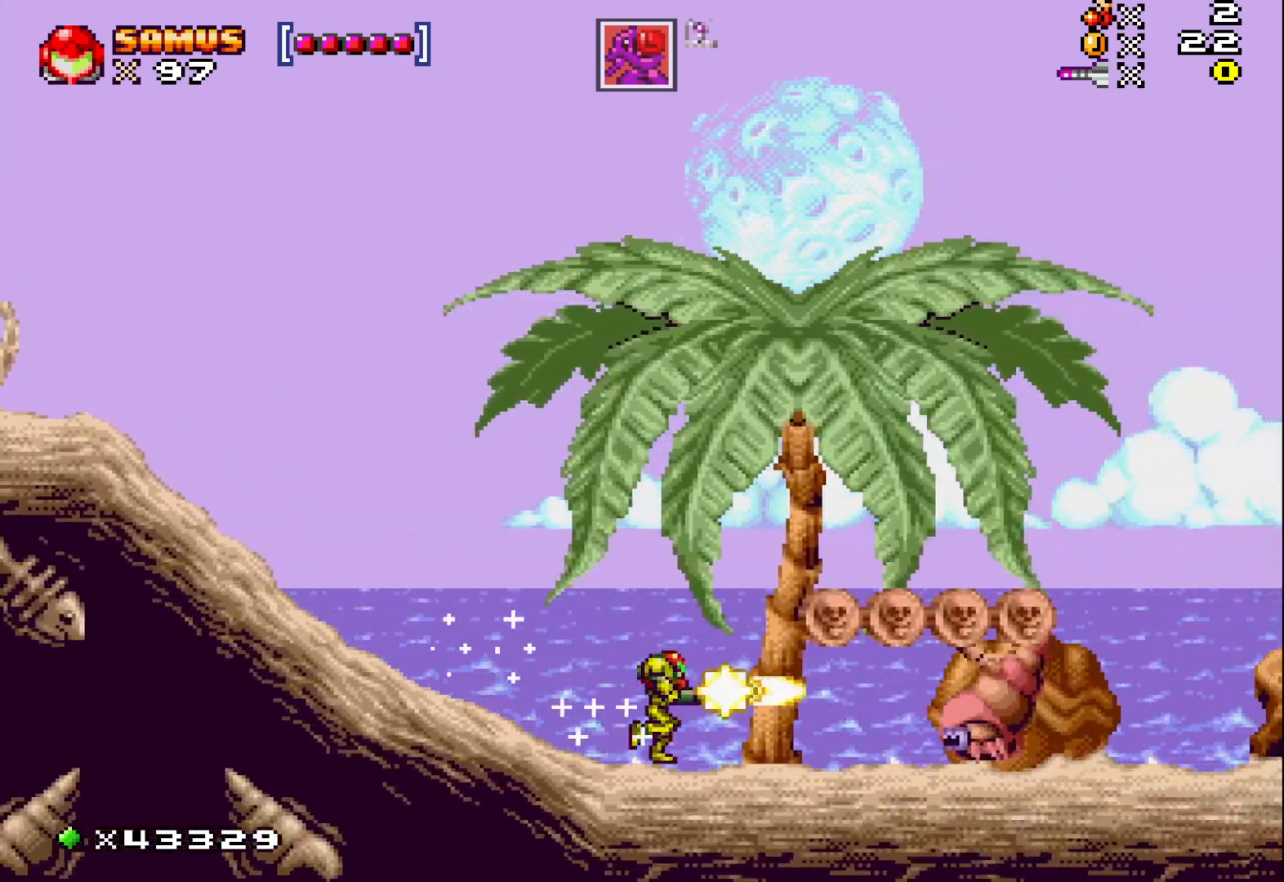
{"dt_ms": 500, "buttons": ["X", "DPAD_RIGHT"], "events": [[17, "DPAD_RIGHT", "up"], [67, "X", "down"], [167, "X", "up"], [250, "X", "down"], [317, "X", "up"], [400, "X", "down"], [450, "DPAD_RIGHT", "down"]]}
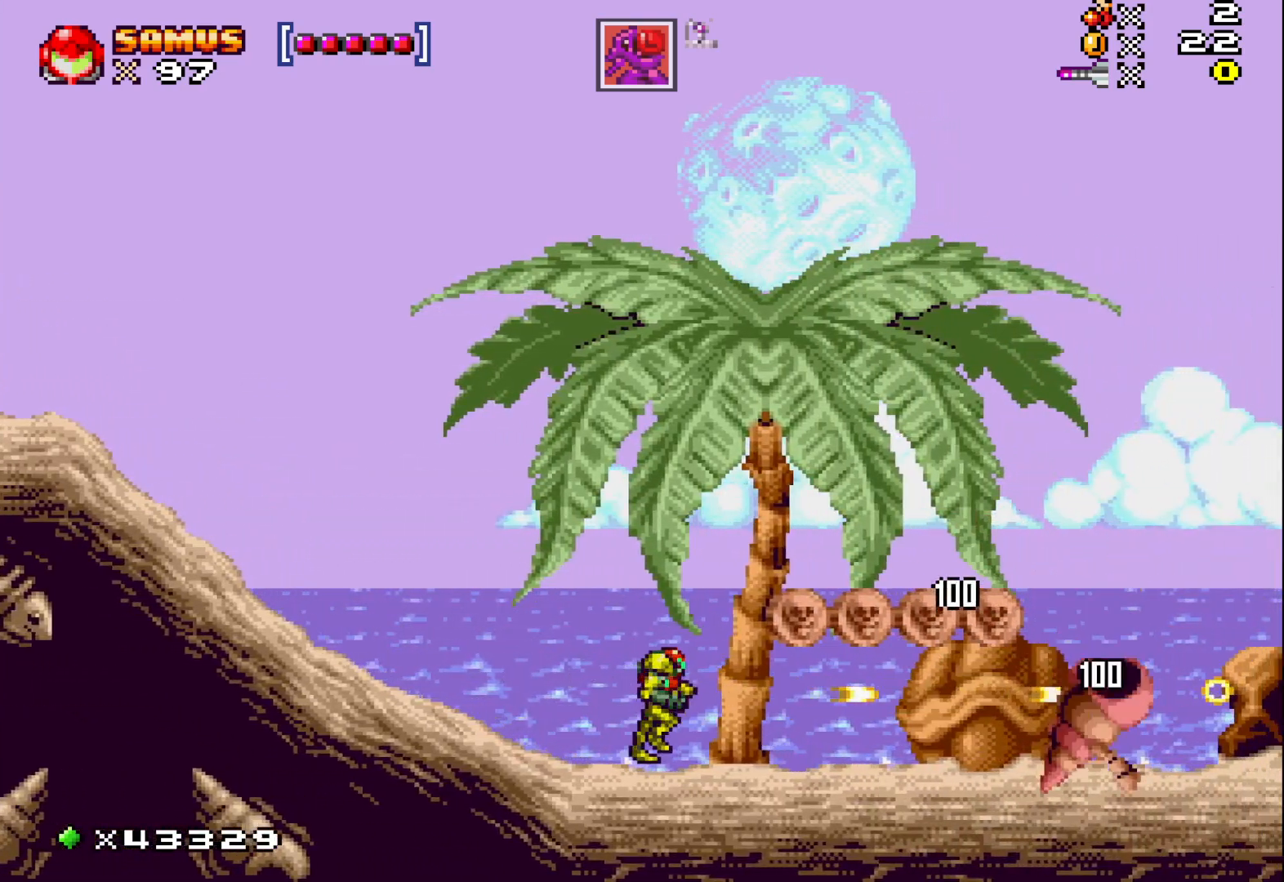
{"dt_ms": 500, "buttons": ["X", "DPAD_RIGHT"], "events": [[233, "A", "down"], [317, "A", "up"], [350, "DPAD_RIGHT", "up"], [450, "DPAD_RIGHT", "down"]]}
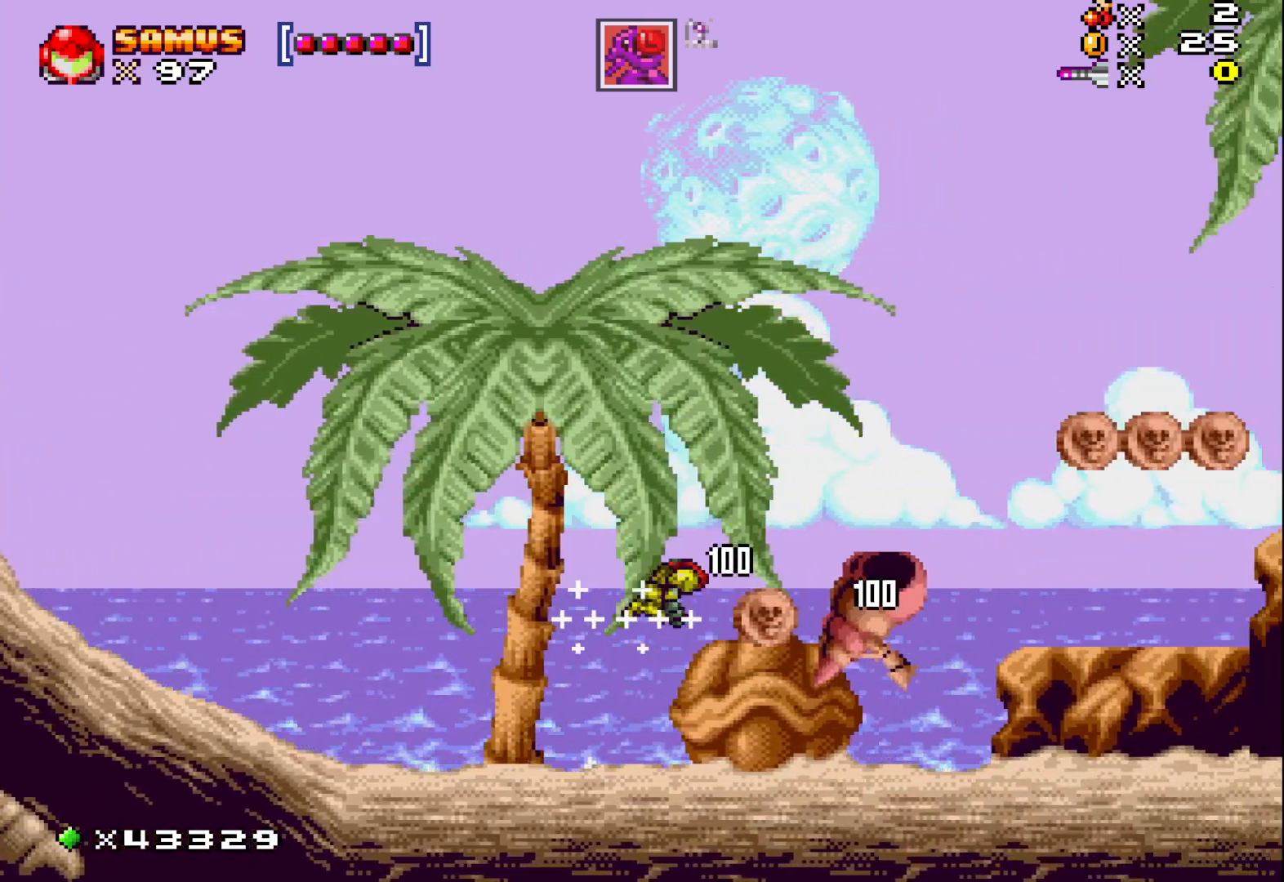
{"dt_ms": 1000, "buttons": ["A", "X", "DPAD_RIGHT"], "events": [[267, "DPAD_RIGHT", "up"], [317, "A", "down"], [317, "DPAD_RIGHT", "down"], [500, "A", "up"], [750, "DPAD_RIGHT", "up"], [867, "DPAD_RIGHT", "down"], [900, "A", "down"]]}
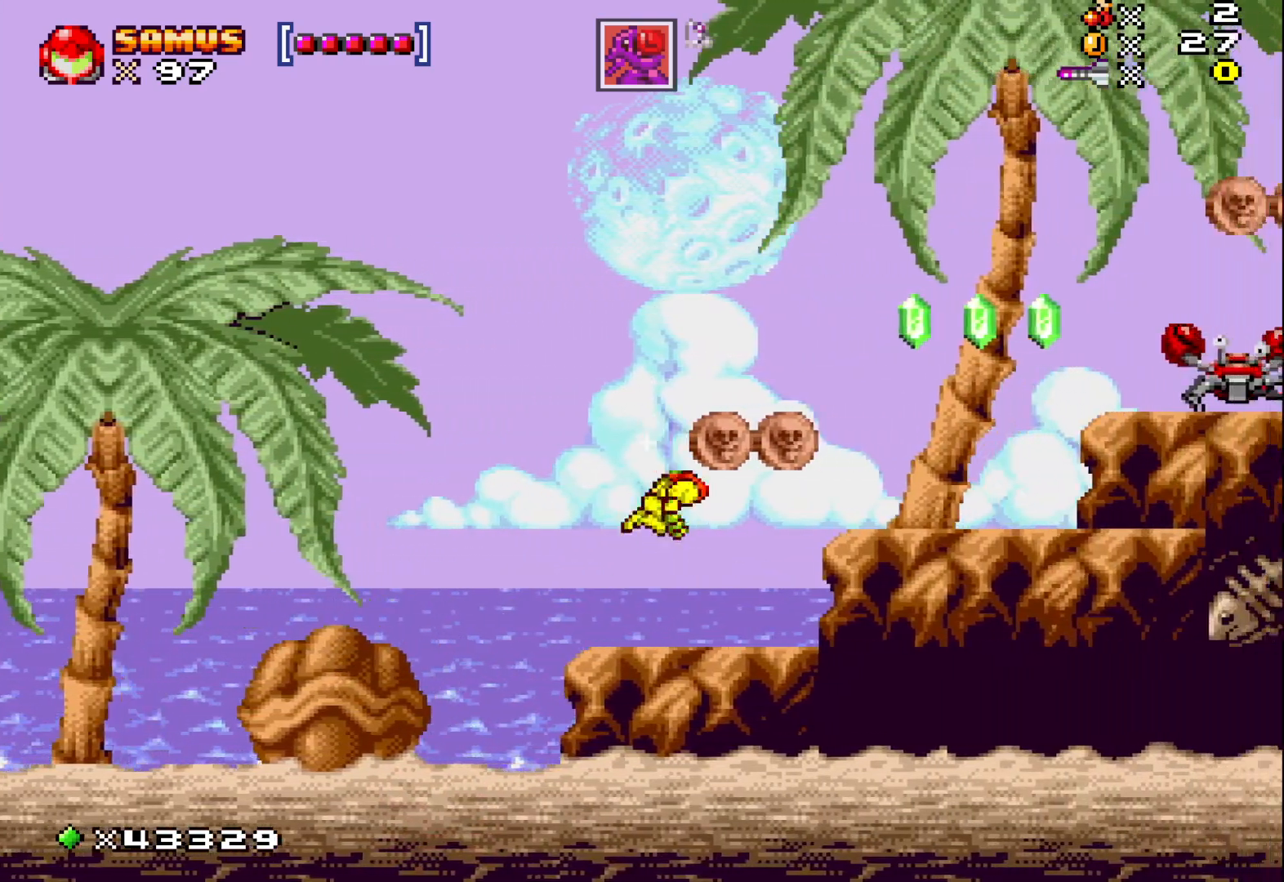
{"dt_ms": 500, "buttons": ["X"], "events": [[150, "A", "up"], [417, "DPAD_RIGHT", "up"]]}
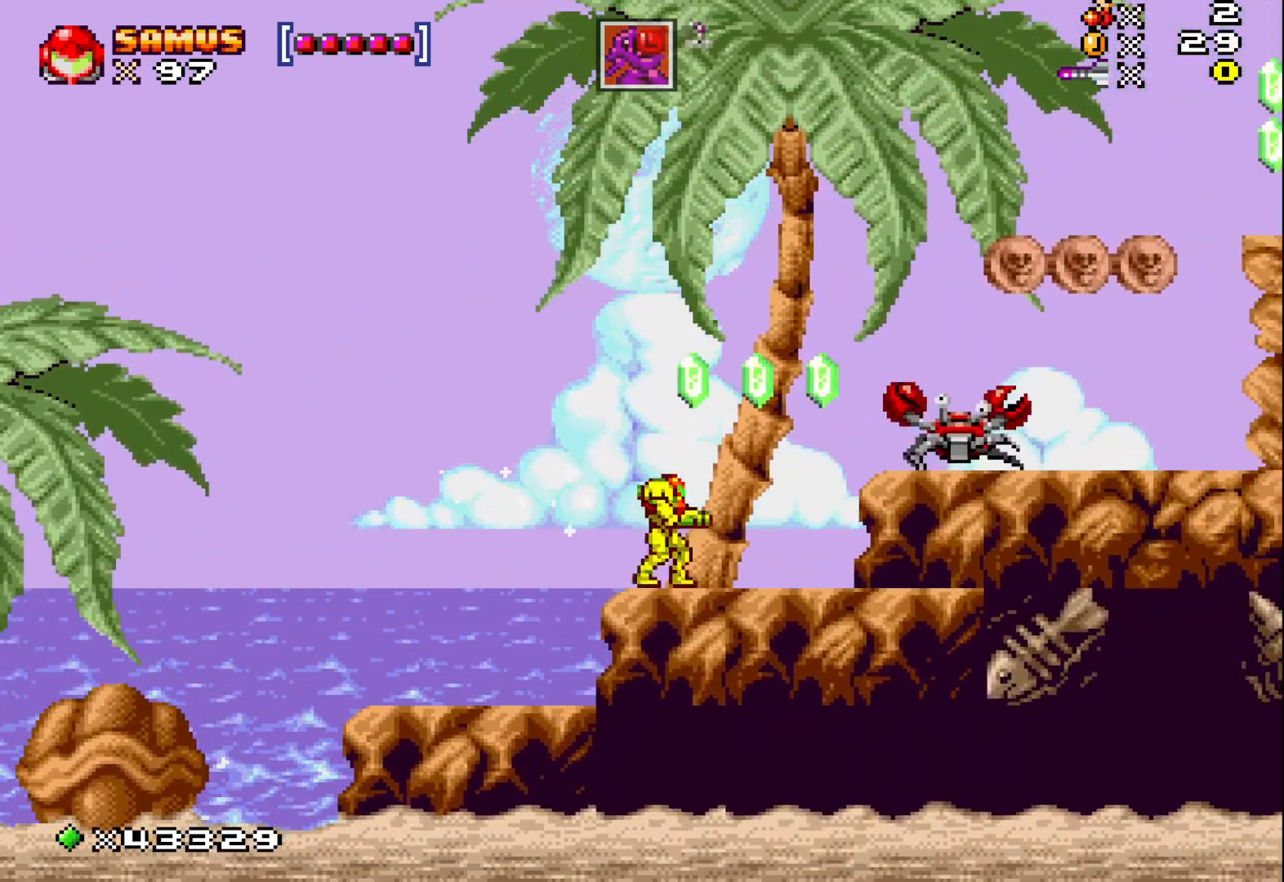
{"dt_ms": 500, "buttons": [], "events": [[17, "A", "down"], [133, "A", "up"], [150, "X", "up"], [217, "X", "down"], [317, "X", "up"], [383, "X", "down"], [467, "X", "up"]]}
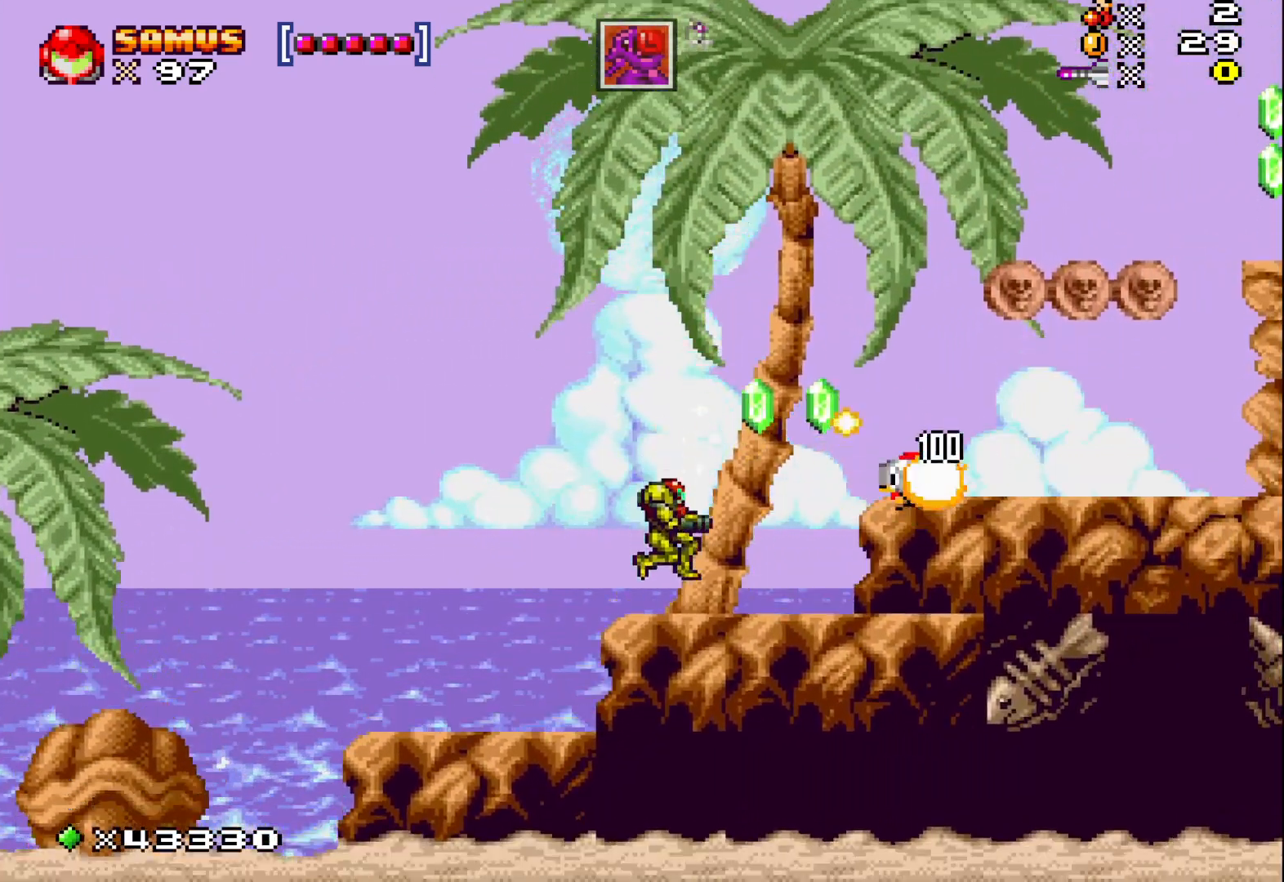
{"dt_ms": 500, "buttons": ["DPAD_RIGHT"], "events": [[450, "DPAD_RIGHT", "down"]]}
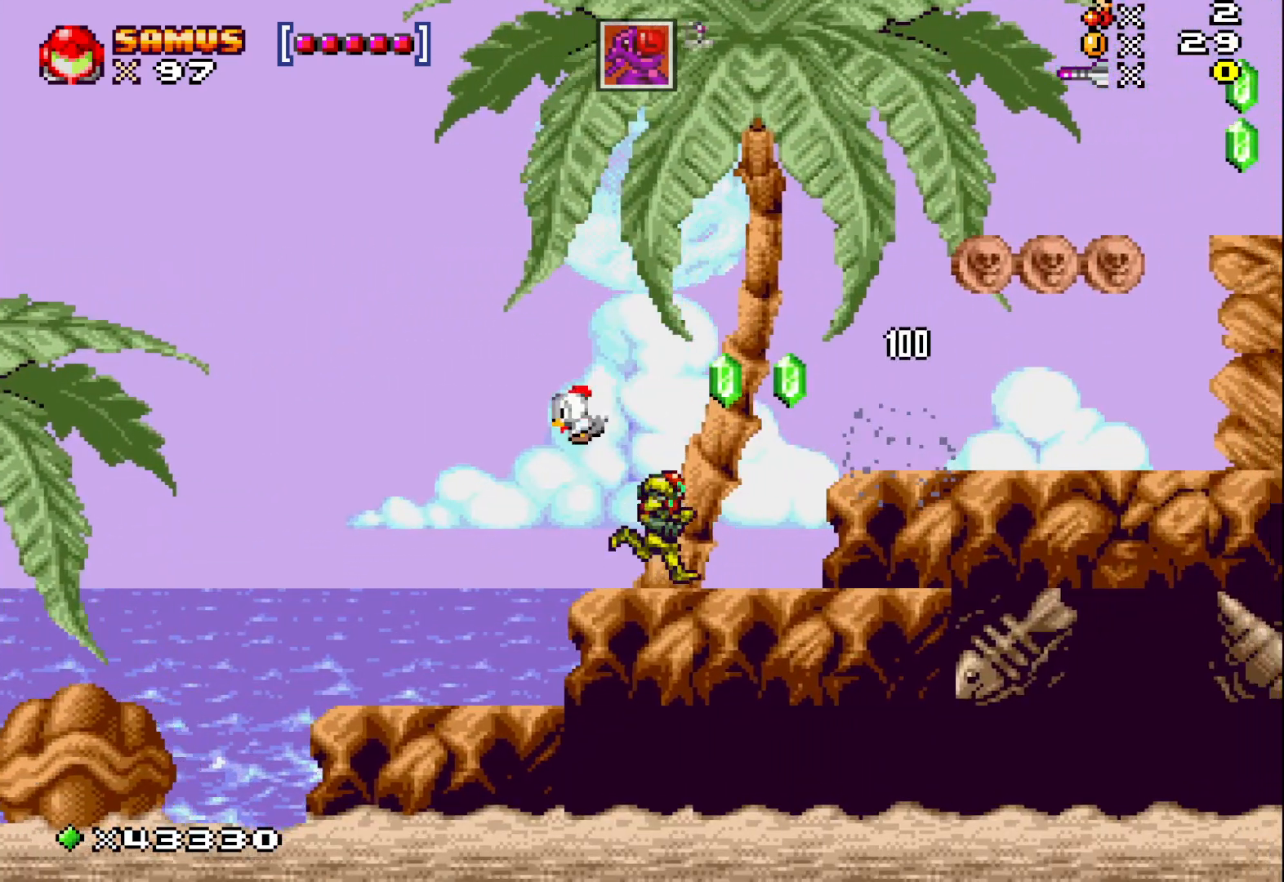
{"dt_ms": 500, "buttons": ["X", "DPAD_RIGHT"], "events": [[33, "A", "down"], [33, "DPAD_RIGHT", "up"], [100, "DPAD_RIGHT", "down"], [217, "A", "up"], [333, "X", "down"]]}
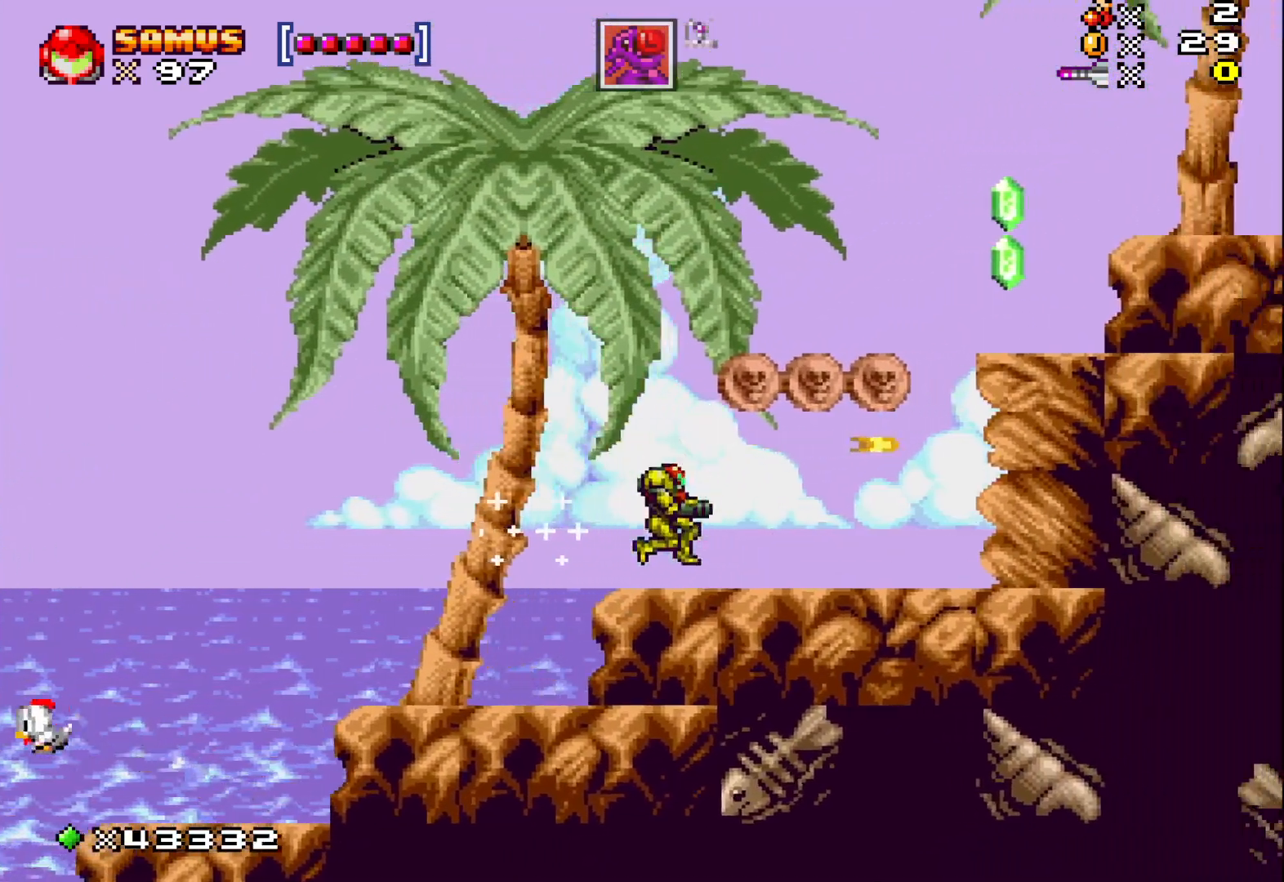
{"dt_ms": 500, "buttons": ["A", "X", "DPAD_RIGHT"], "events": [[50, "DPAD_RIGHT", "up"], [150, "A", "down"], [167, "DPAD_RIGHT", "down"]]}
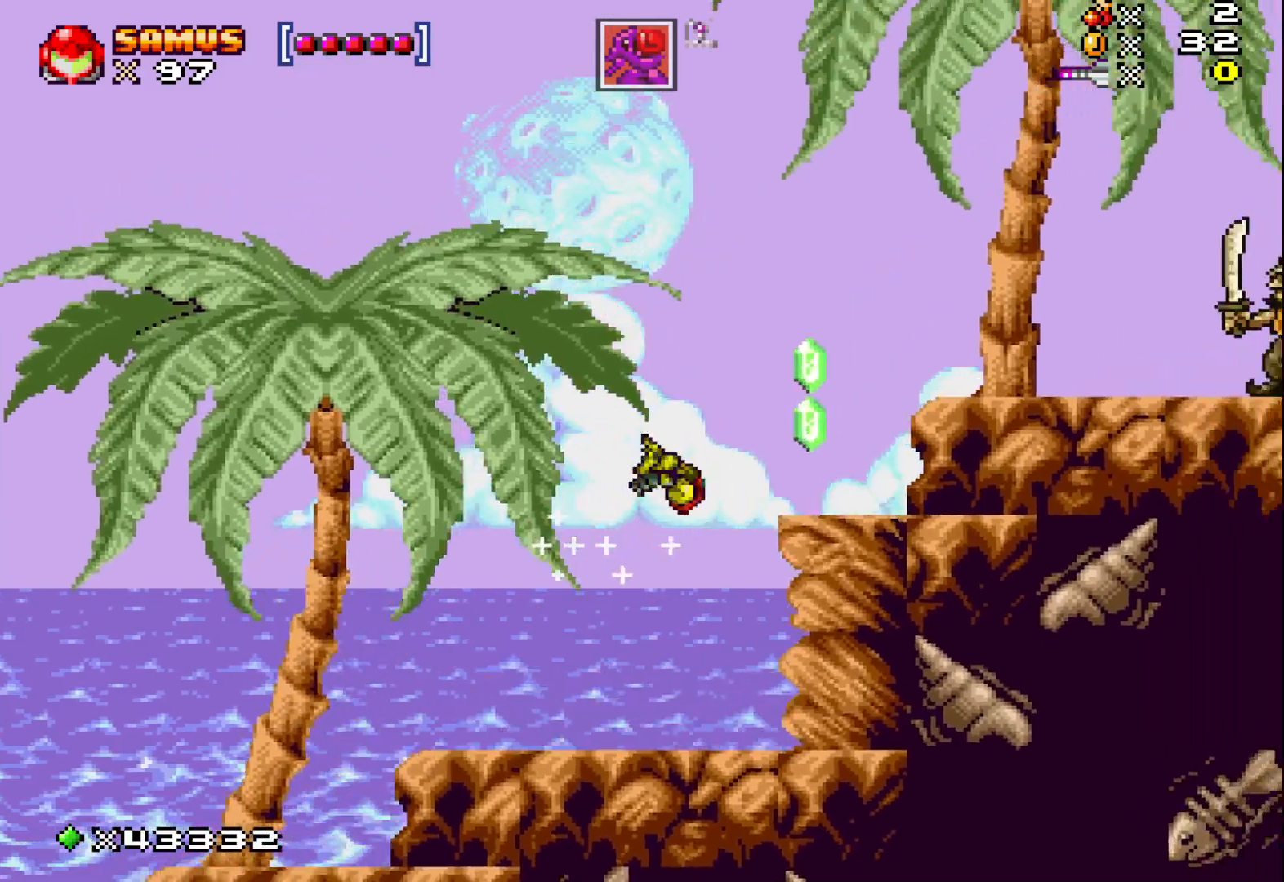
{"dt_ms": 500, "buttons": ["X"], "events": [[350, "DPAD_RIGHT", "up"], [383, "A", "up"]]}
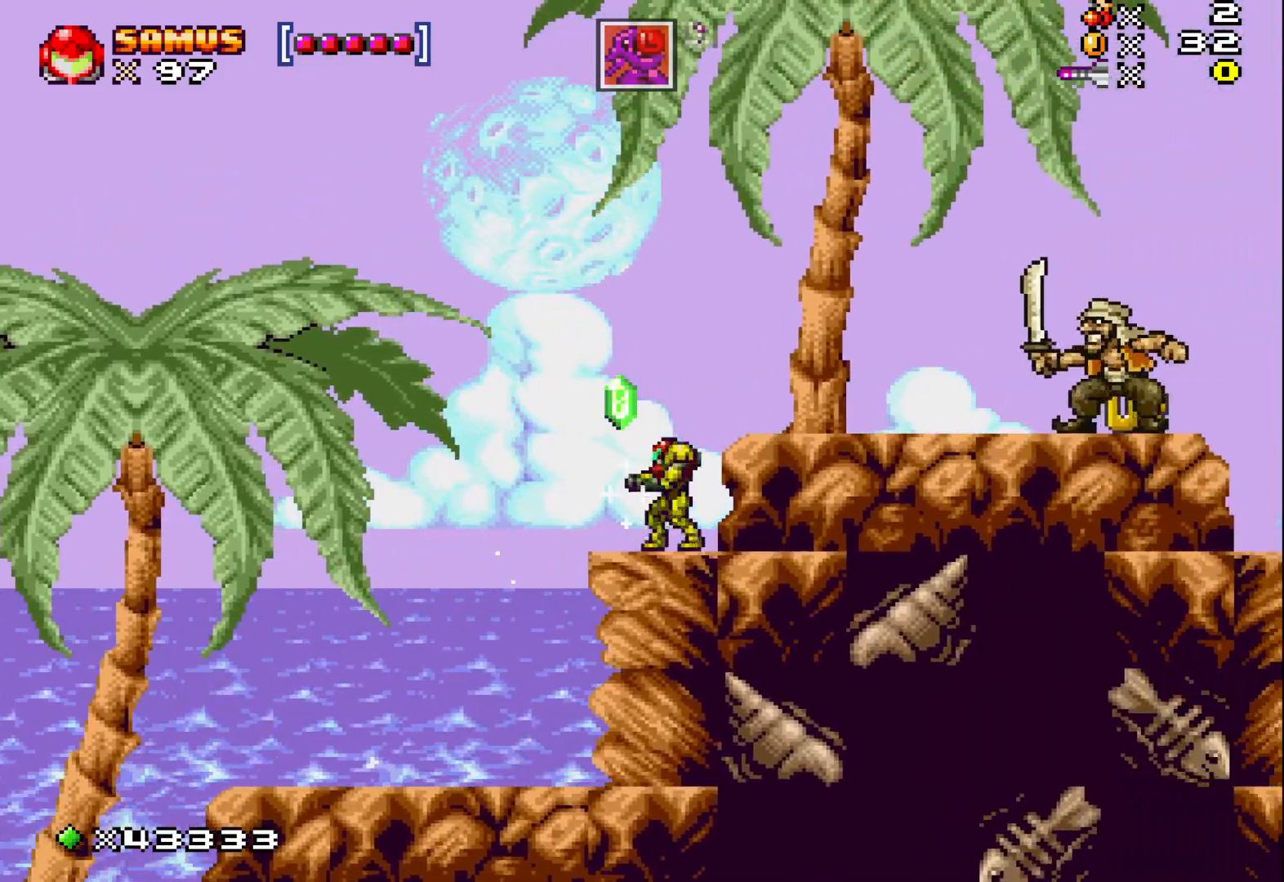
{"dt_ms": 500, "buttons": ["DPAD_RIGHT"], "events": [[17, "DPAD_LEFT", "down"], [50, "A", "down"], [100, "DPAD_LEFT", "up"], [183, "DPAD_RIGHT", "down"], [217, "A", "up"], [500, "X", "up"]]}
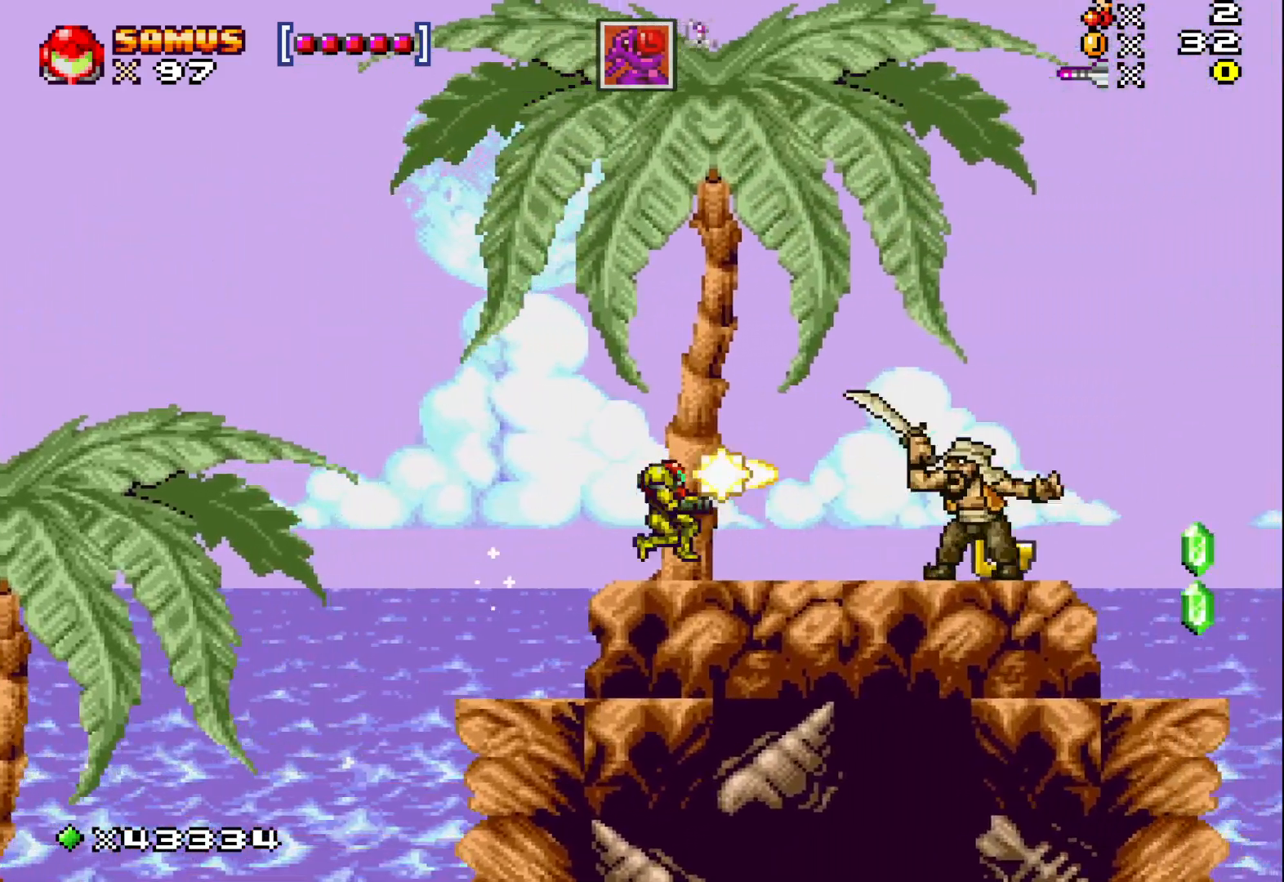
{"dt_ms": 500, "buttons": [], "events": [[100, "DPAD_RIGHT", "up"], [100, "X", "down"], [167, "X", "up"], [217, "DPAD_RIGHT", "down"], [250, "X", "down"], [317, "DPAD_RIGHT", "up"], [317, "X", "up"], [383, "X", "down"], [467, "X", "up"]]}
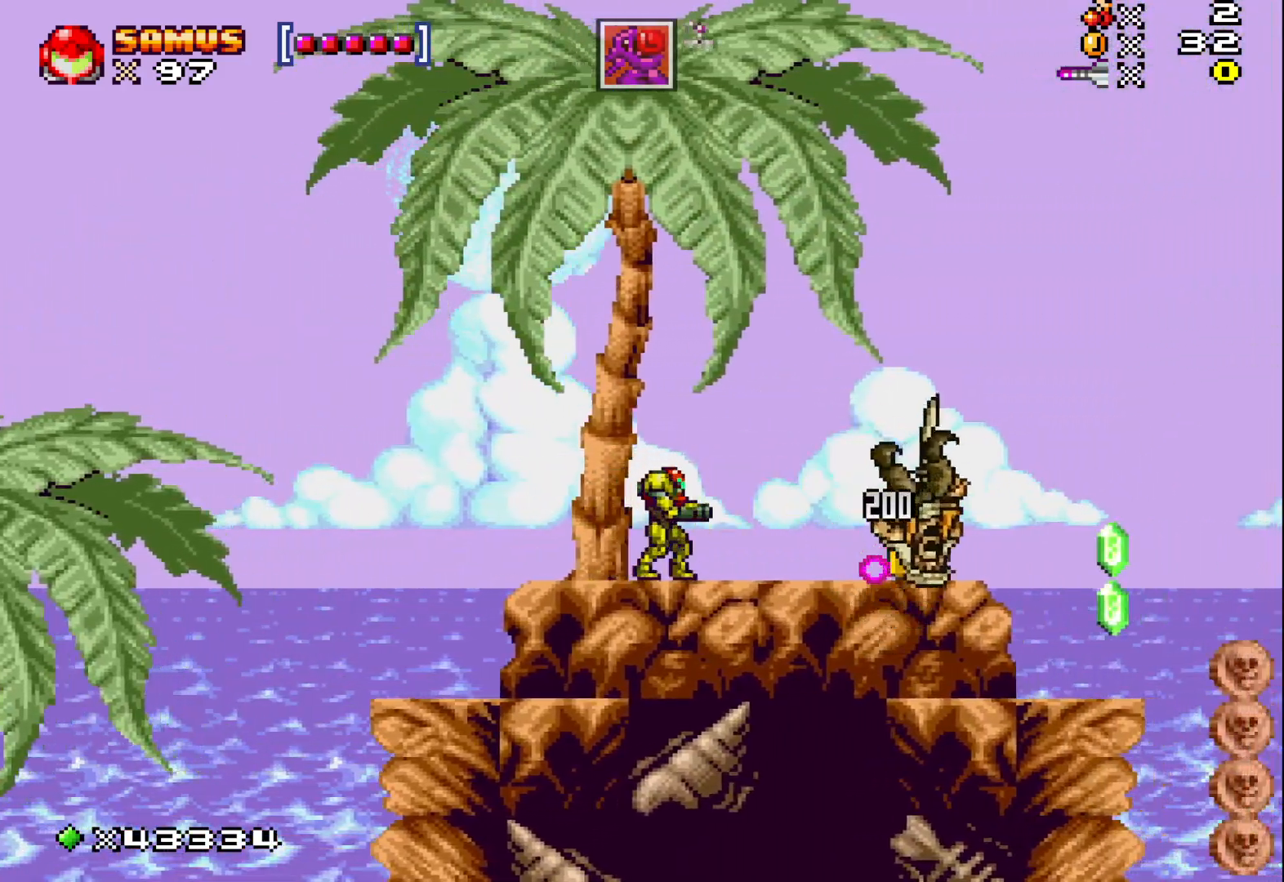
{"dt_ms": 500, "buttons": ["X", "DPAD_RIGHT"], "events": [[33, "X", "down"], [117, "X", "up"], [133, "DPAD_RIGHT", "down"], [183, "X", "down"]]}